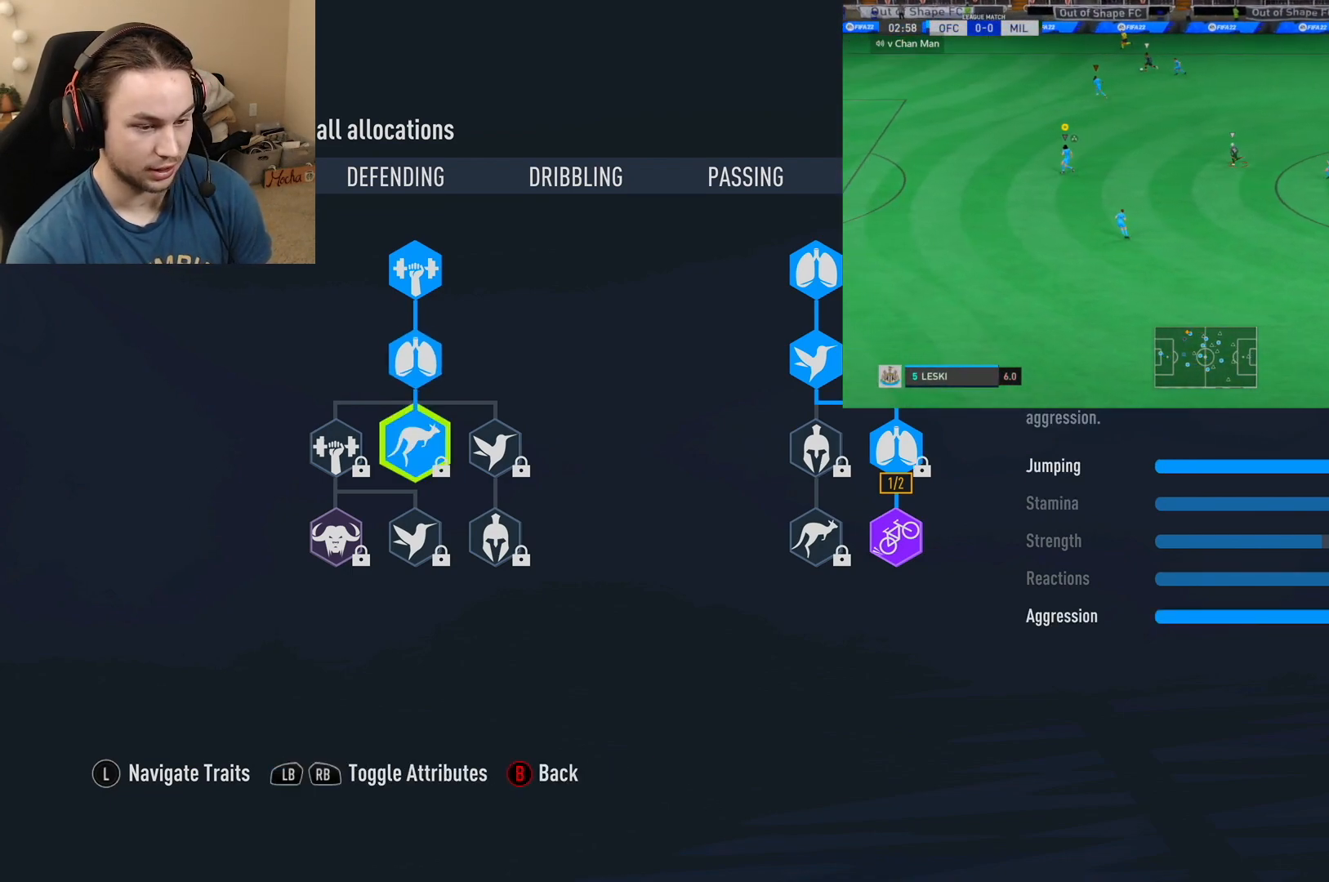
Gameplay with a controller (Xbox layout); each line is a JSON object with the inputs held at the frame after it. "events" lists button and stick changes between this image and that frame as [ms after this image, input, new state], when the widget could be followed in between. Not read: L3 R3.
{"buttons": ["R2"], "left_stick": "up-left", "right_stick": "center", "events": [[17, "left_stick", "up-left"], [384, "L2", "up"]]}
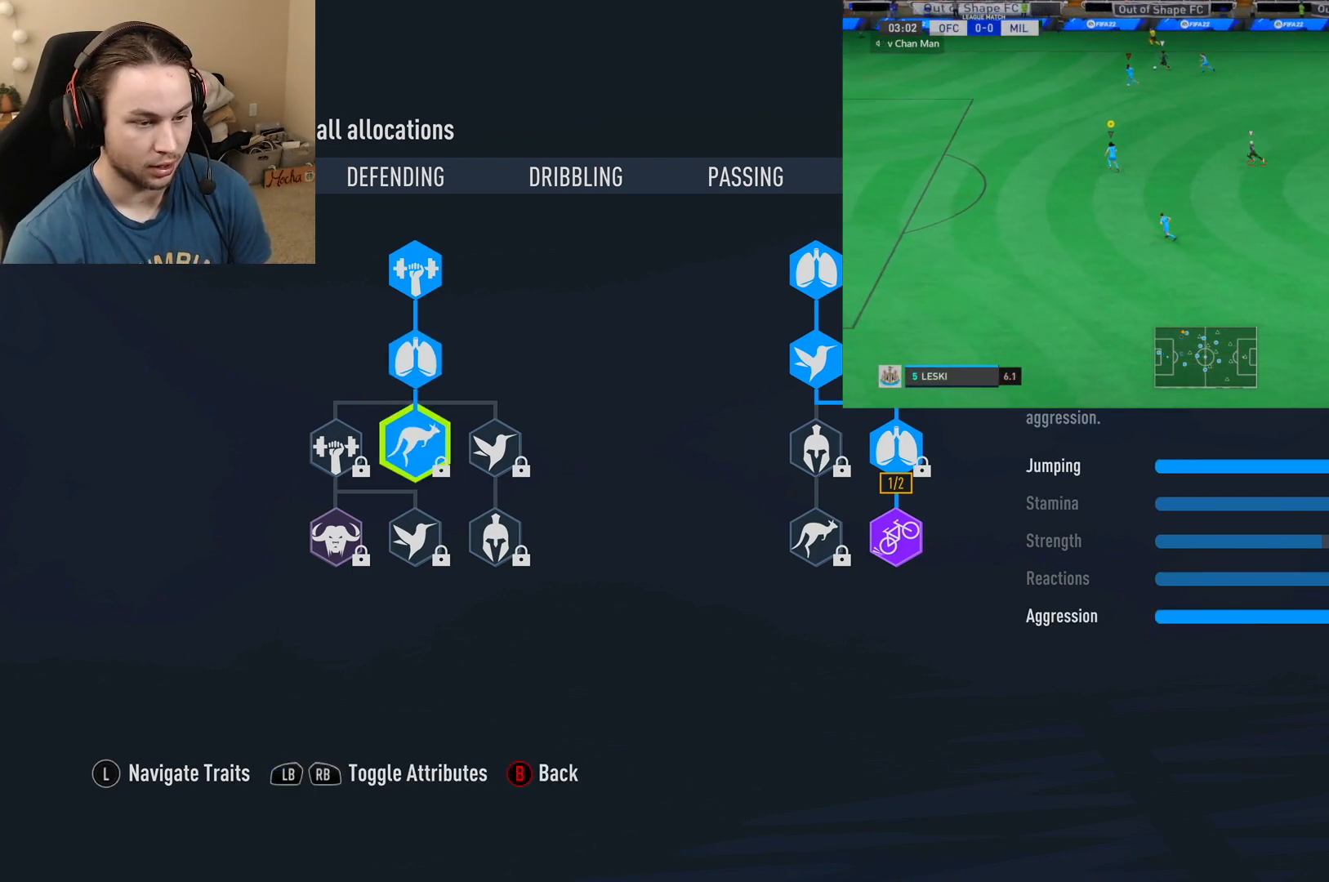
{"buttons": ["L2", "R2"], "left_stick": "up-left", "right_stick": "center", "events": [[200, "L2", "down"], [350, "L2", "up"], [484, "L2", "down"]]}
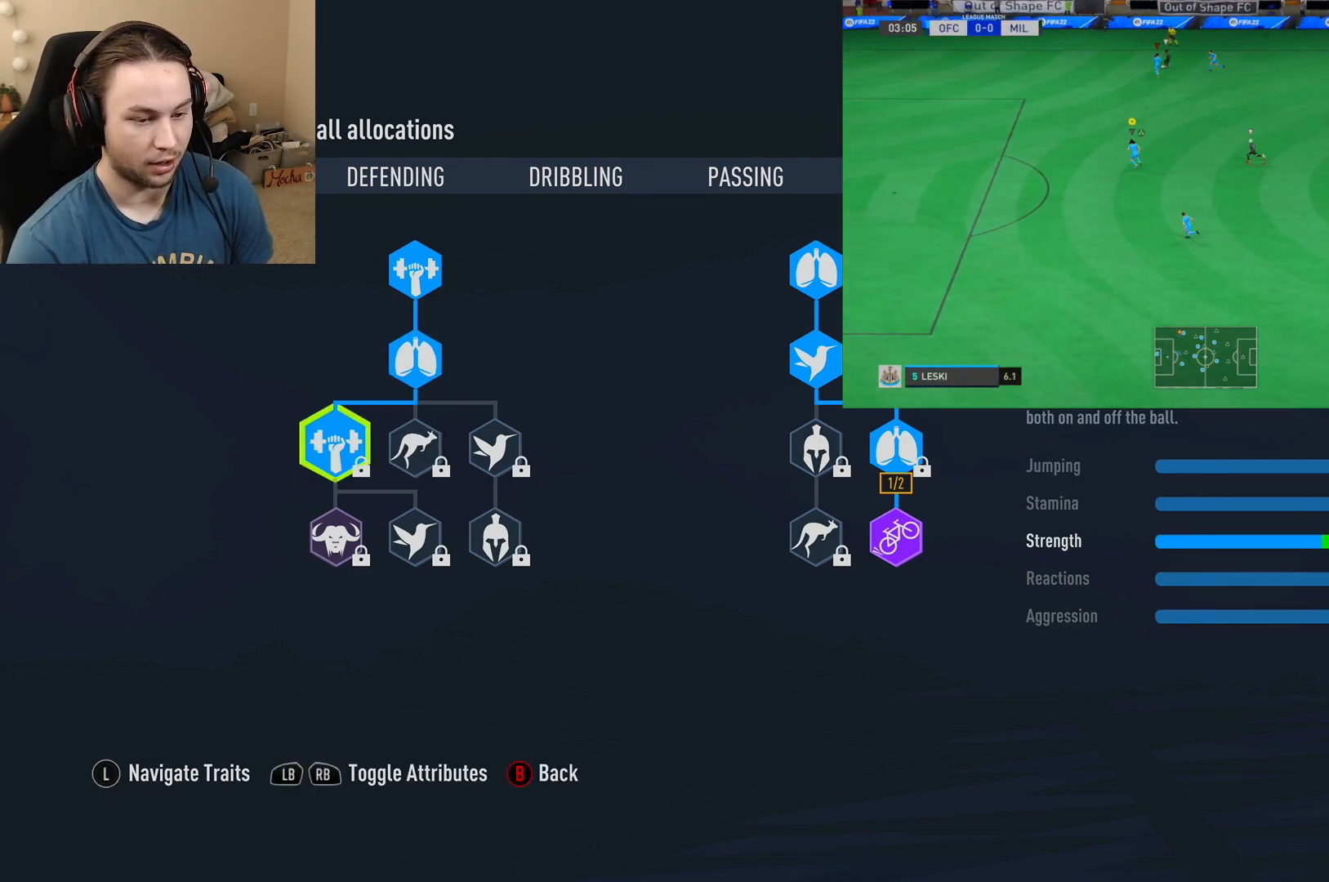
{"buttons": ["L2"], "left_stick": "up-left", "right_stick": "center", "events": [[134, "L2", "up"], [417, "L2", "down"], [484, "R2", "up"]]}
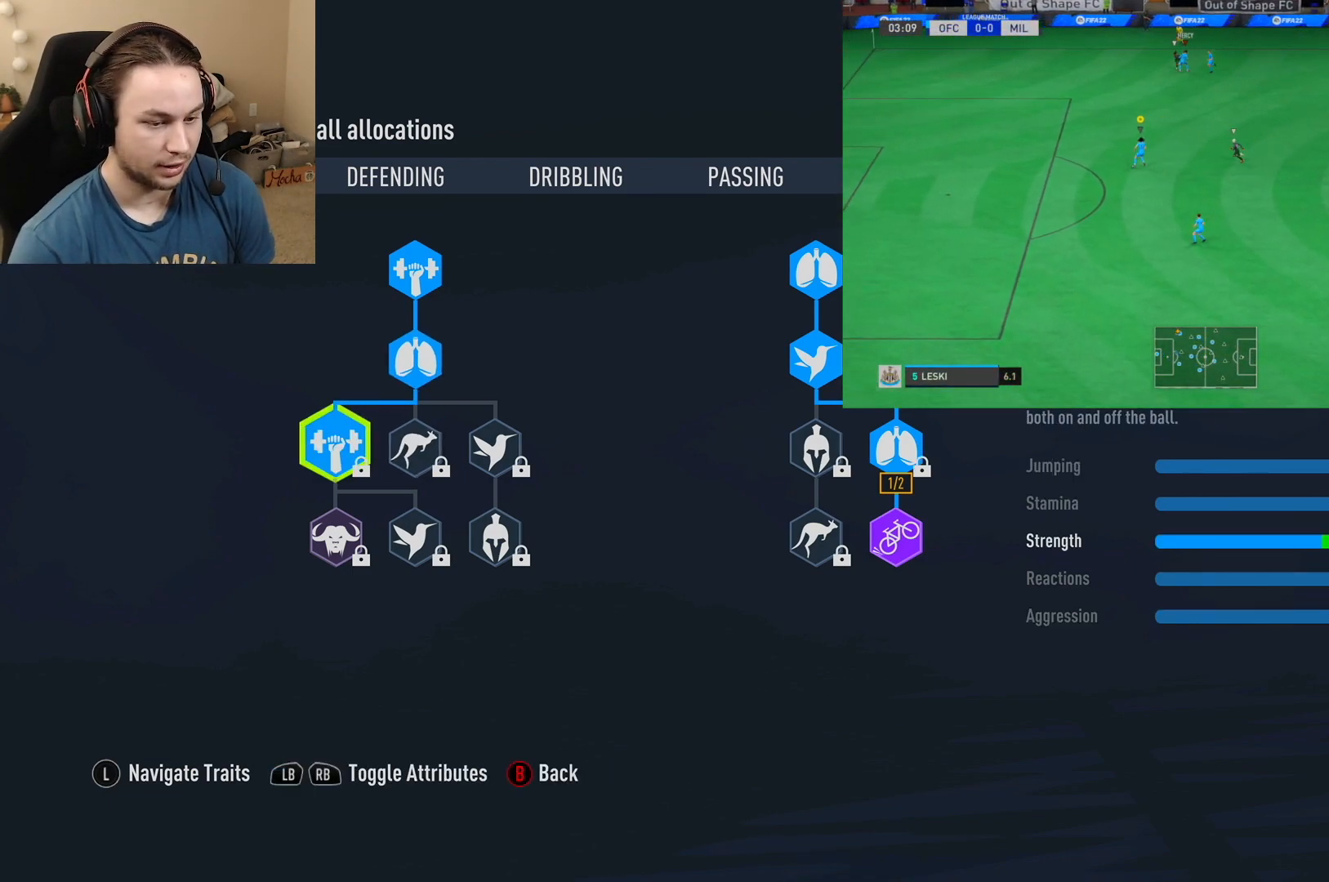
{"buttons": ["L2"], "left_stick": "up-left", "right_stick": "center", "events": [[150, "R2", "down"], [250, "R2", "up"], [317, "R2", "down"], [384, "R2", "up"]]}
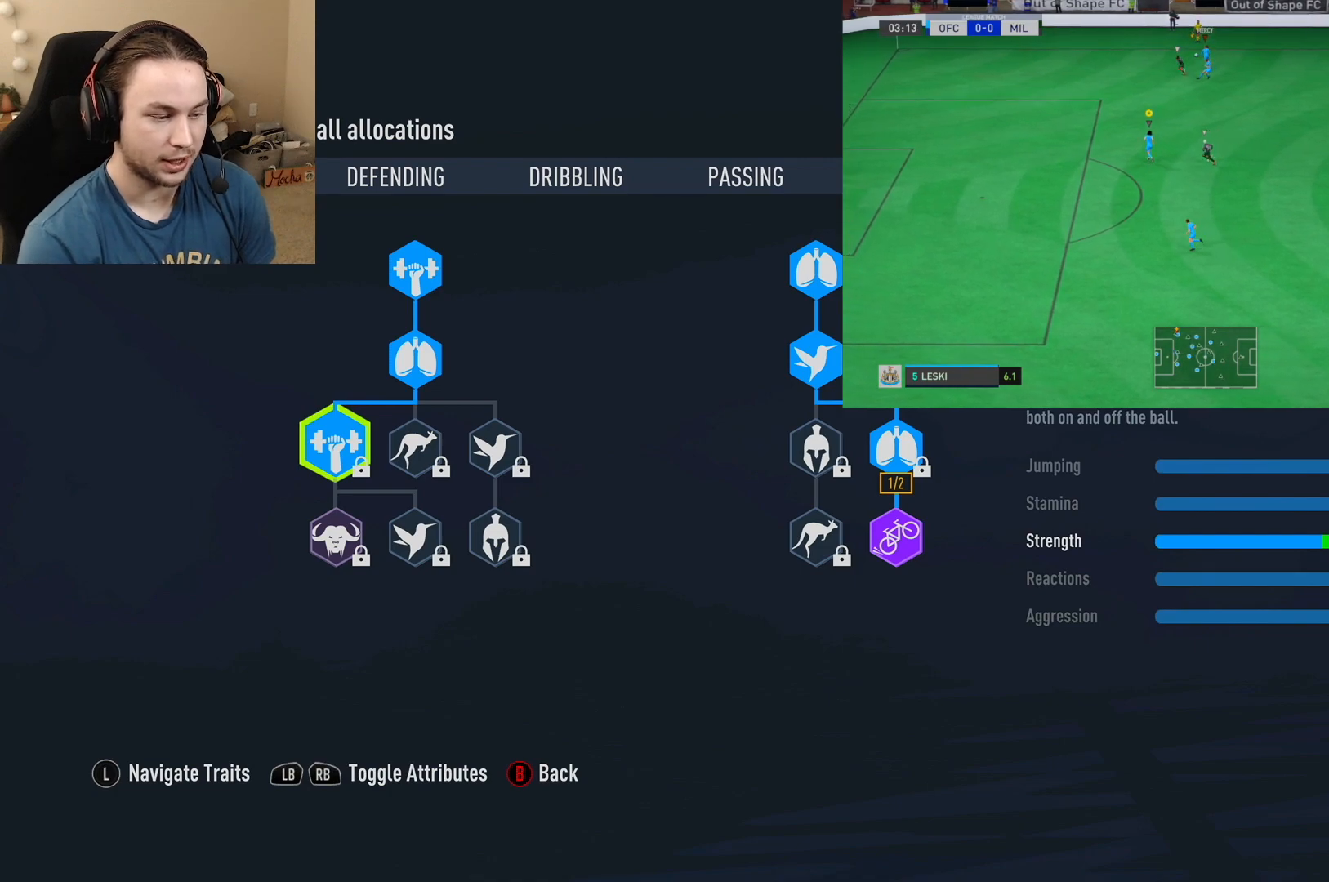
{"buttons": [], "left_stick": "up-left", "right_stick": "center", "events": [[17, "L2", "up"]]}